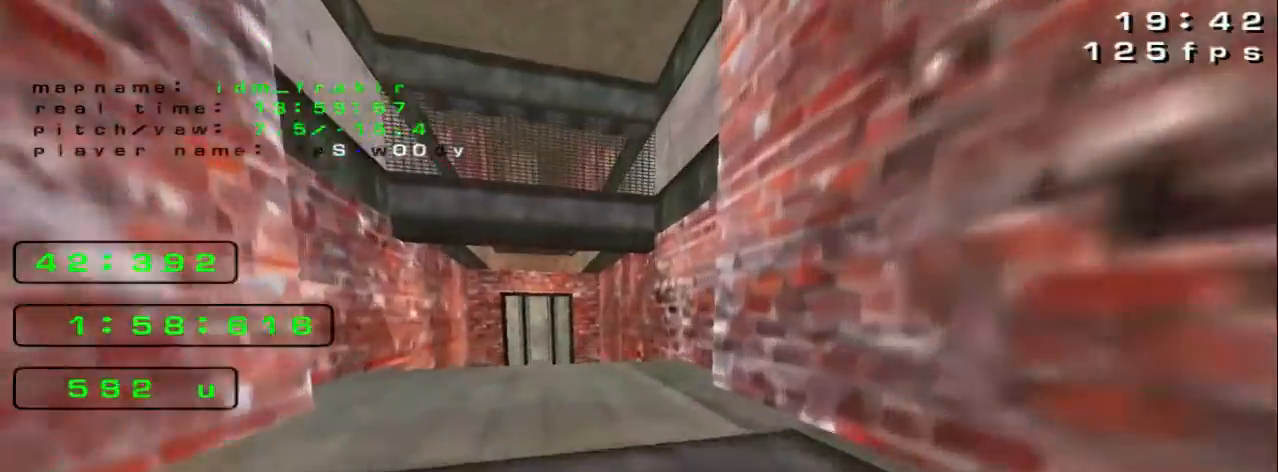
Gameplay with keyboard; each line is a JSON object with the keys held at the frame after it. "events" lists presses ("down") and releases ("up") of "down", "left", "right" and "up" between this image and that frame as [ms after this image, input, new state], when the widget could be followed in between. No other keys are recorded. Mouse input is not recorded.
{"keys": ["up"], "events": [[240, "right", "up"], [320, "left", "down"], [360, "left", "up"]]}
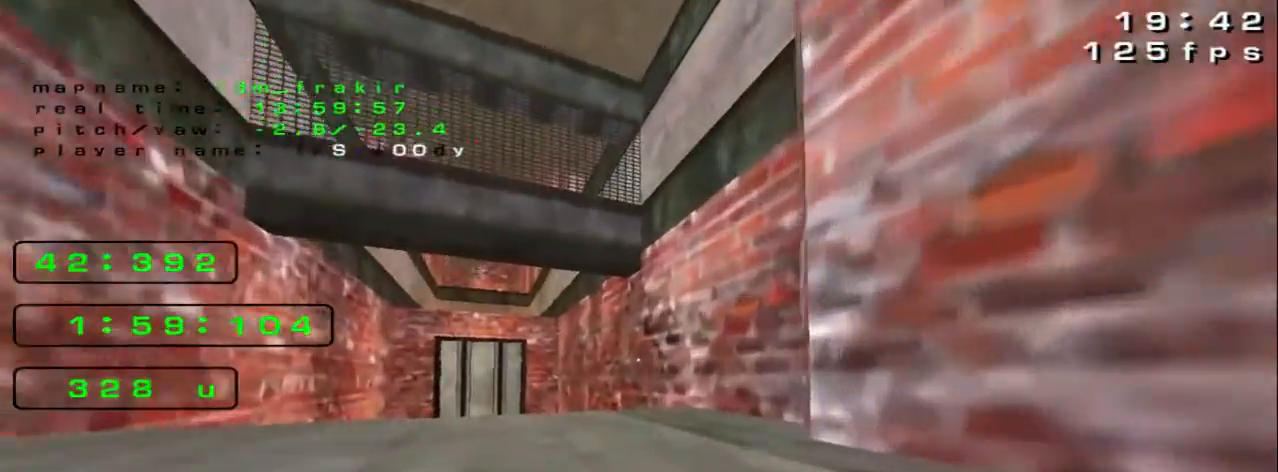
{"keys": ["up"], "events": []}
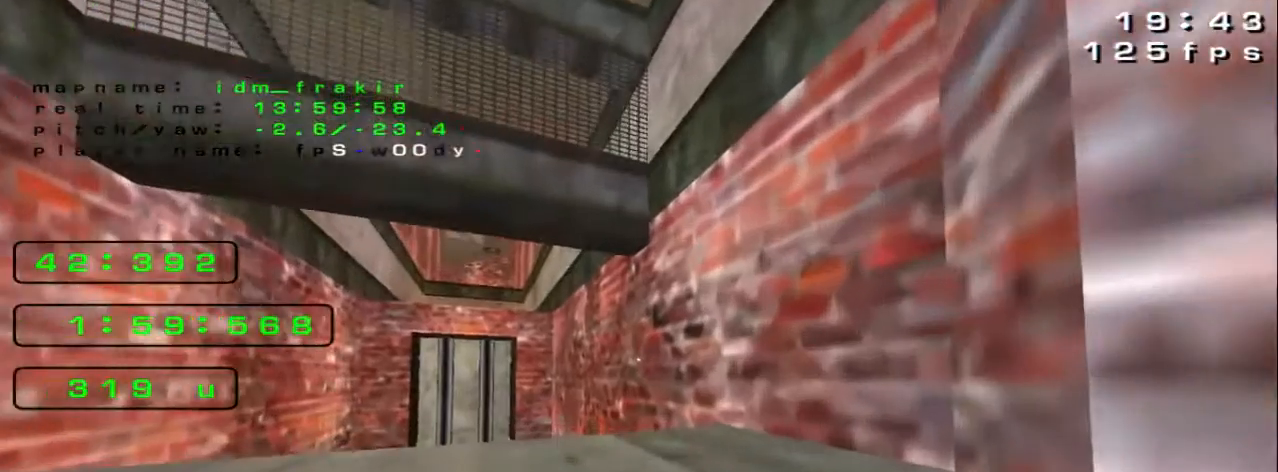
{"keys": [], "events": [[40, "left", "down"], [280, "up", "up"], [480, "left", "up"]]}
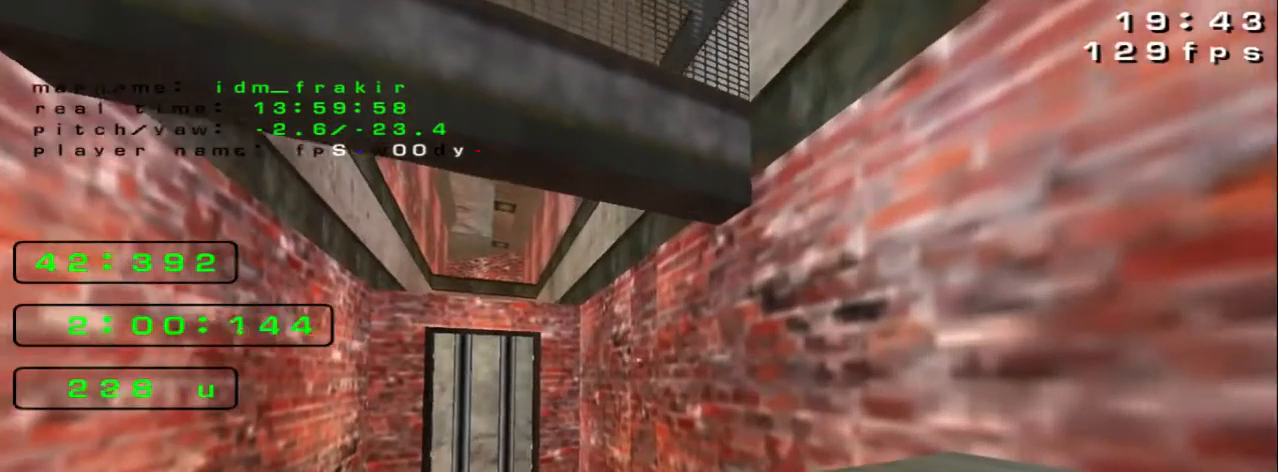
{"keys": [], "events": []}
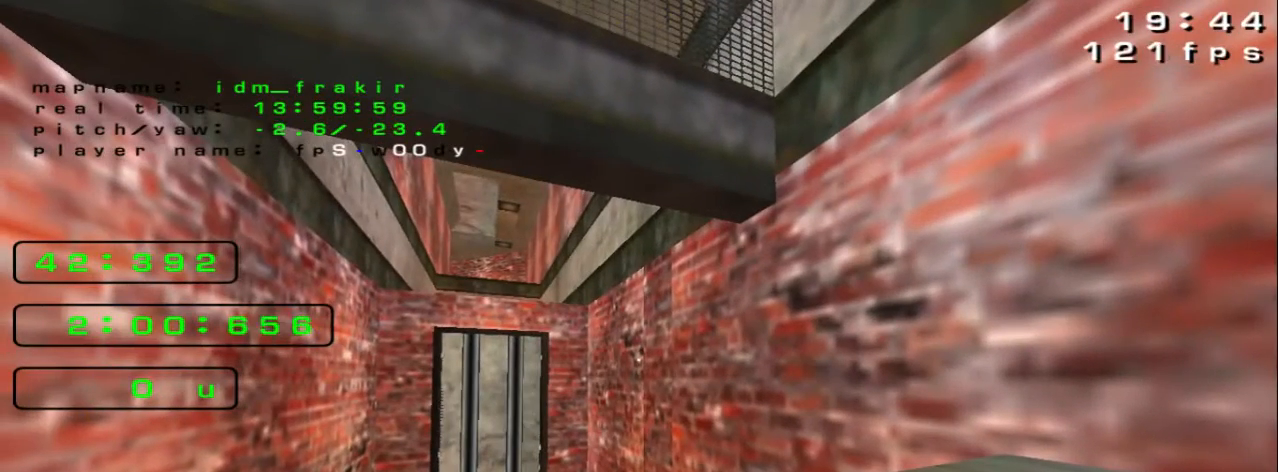
{"keys": [], "events": []}
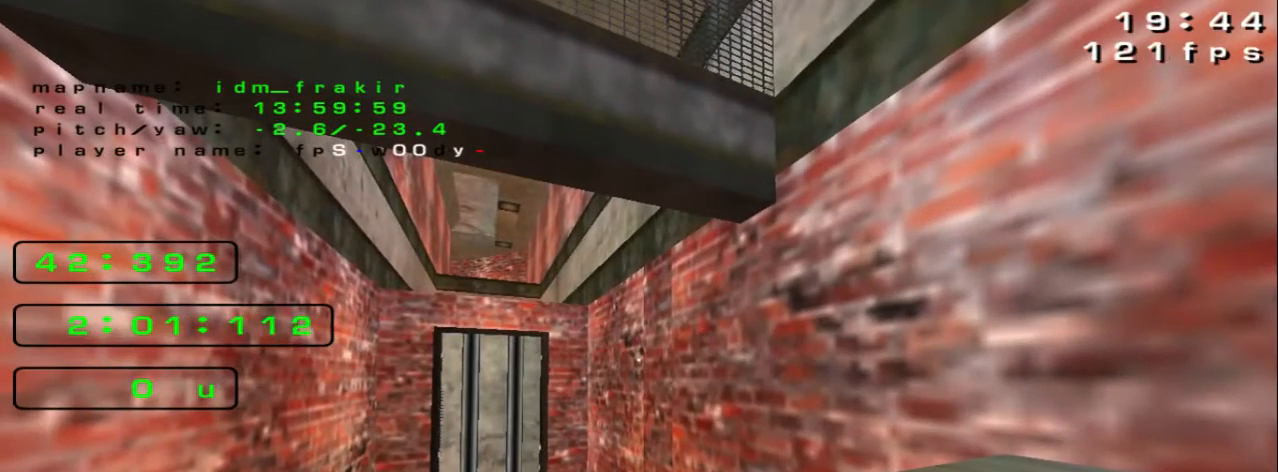
{"keys": [], "events": []}
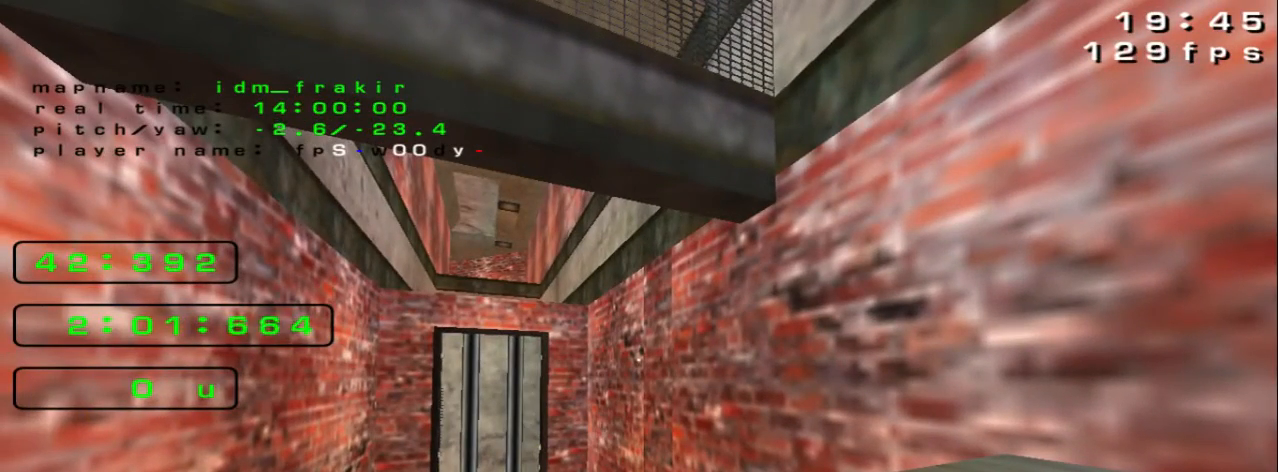
{"keys": [], "events": []}
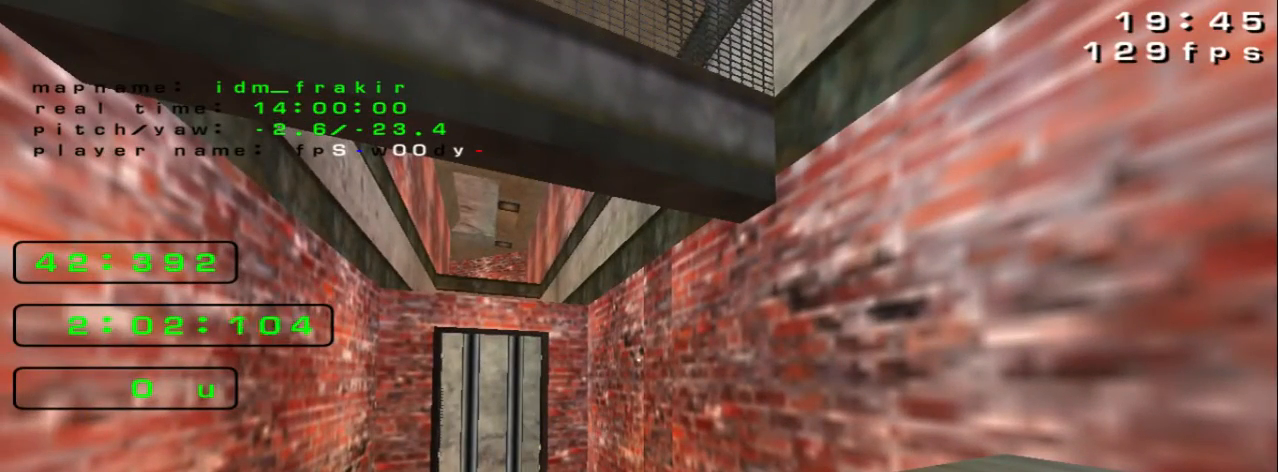
{"keys": [], "events": []}
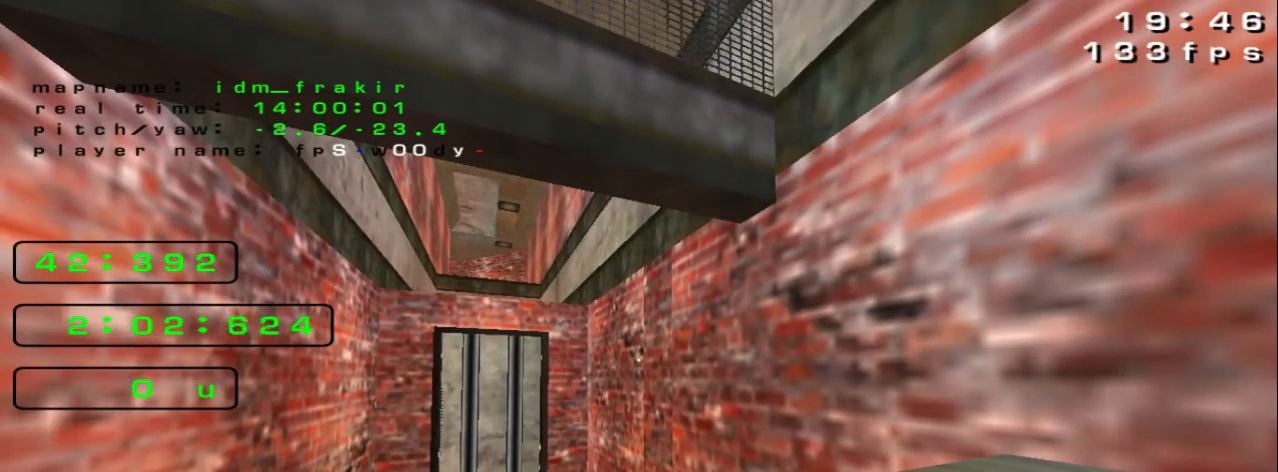
{"keys": [], "events": []}
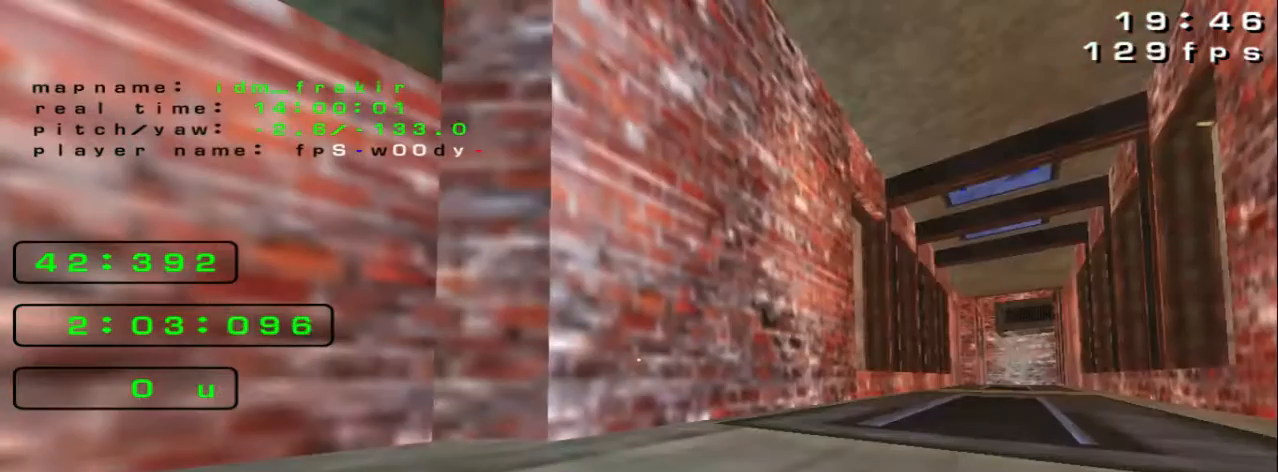
{"keys": [], "events": []}
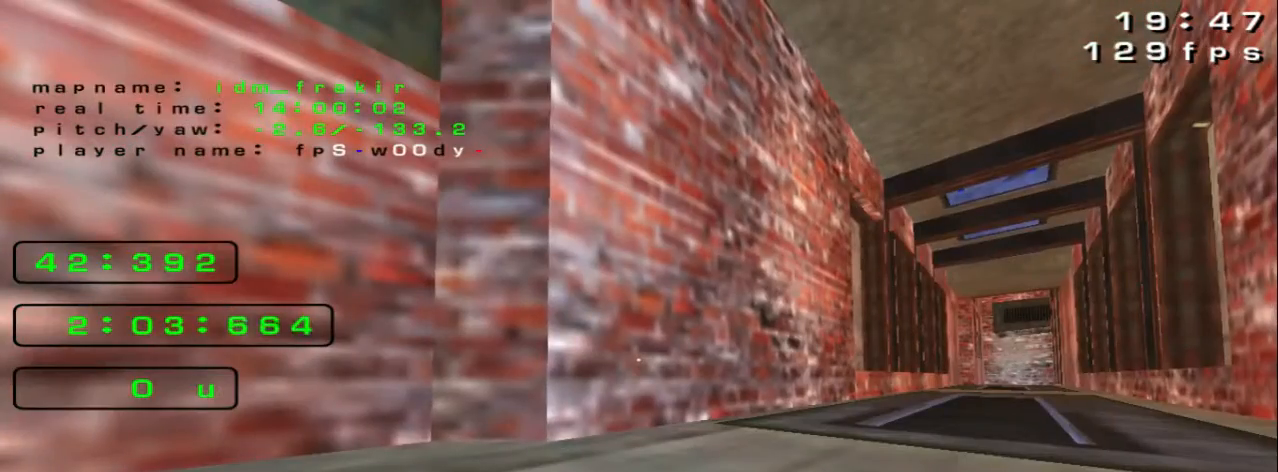
{"keys": [], "events": []}
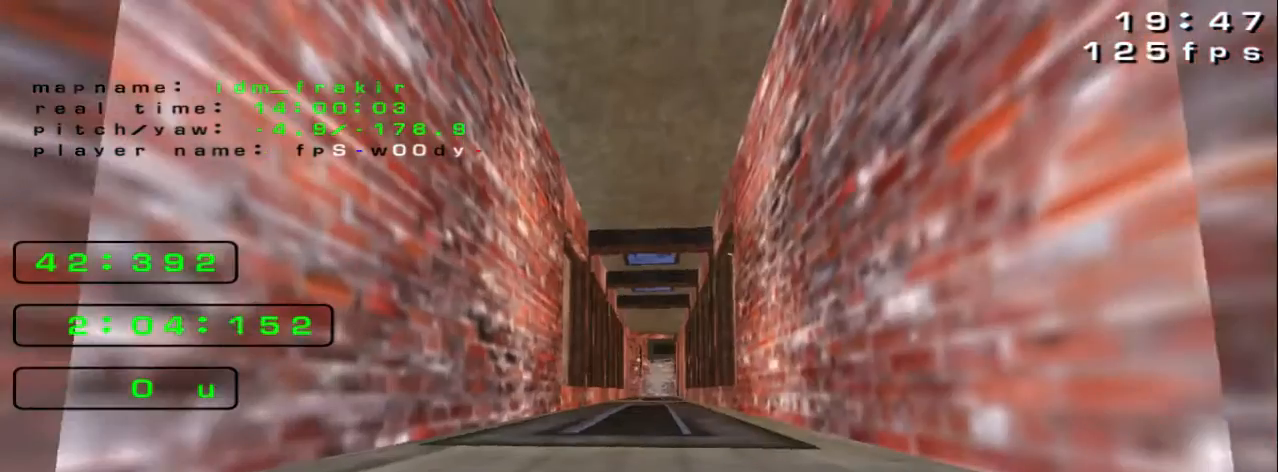
{"keys": [], "events": []}
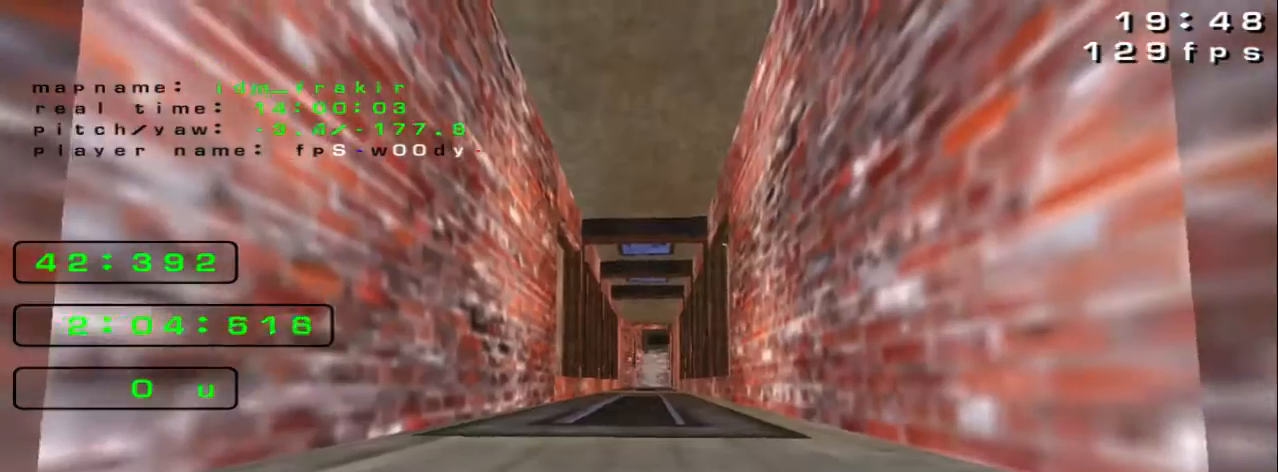
{"keys": [], "events": []}
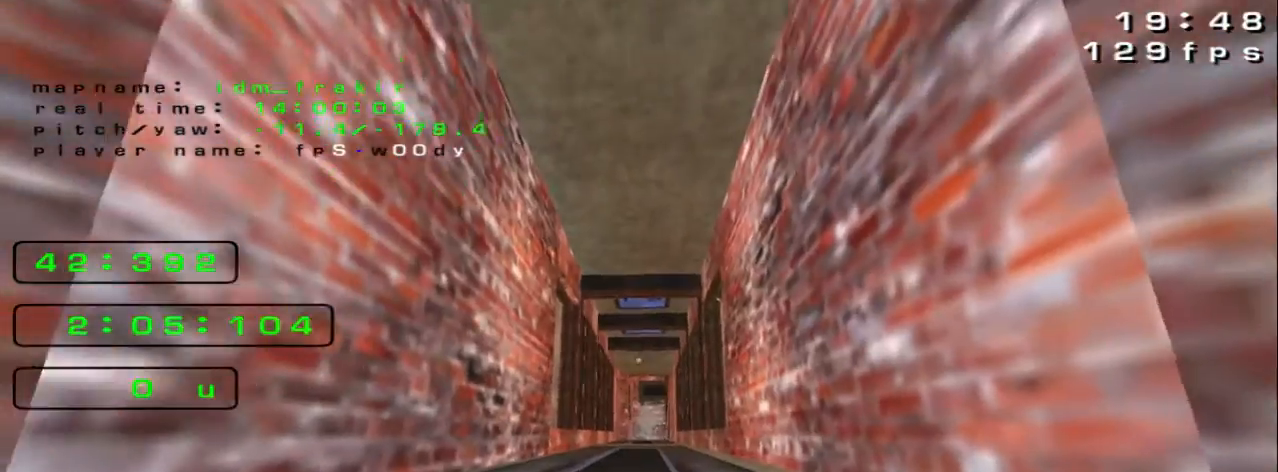
{"keys": ["up"], "events": [[400, "up", "down"]]}
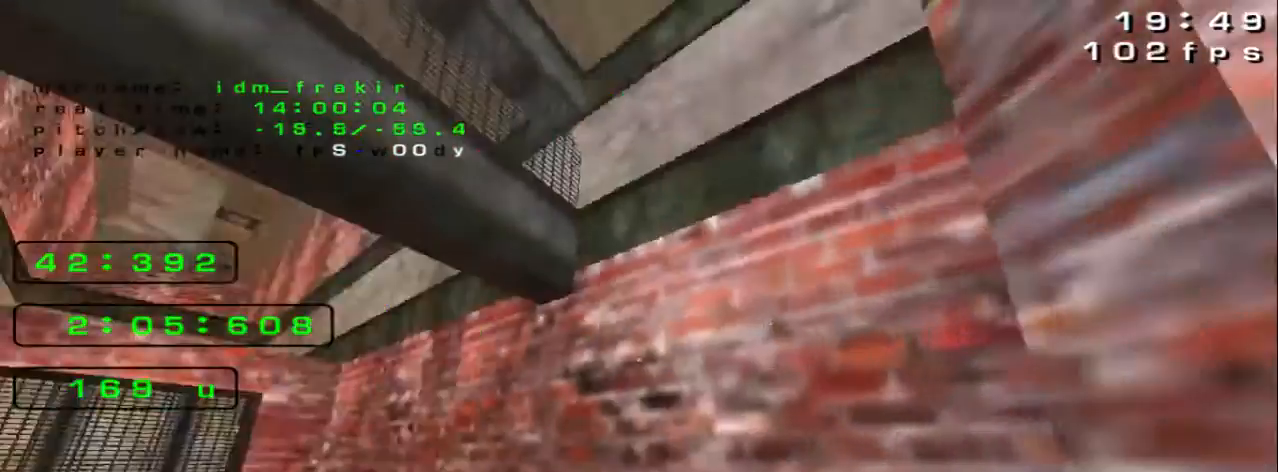
{"keys": [], "events": [[400, "up", "up"]]}
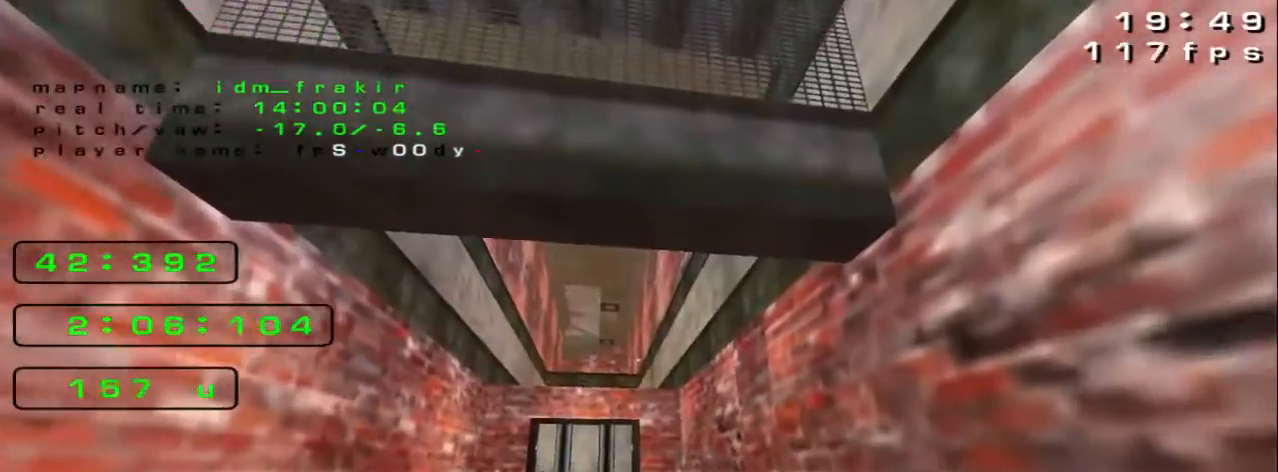
{"keys": [], "events": []}
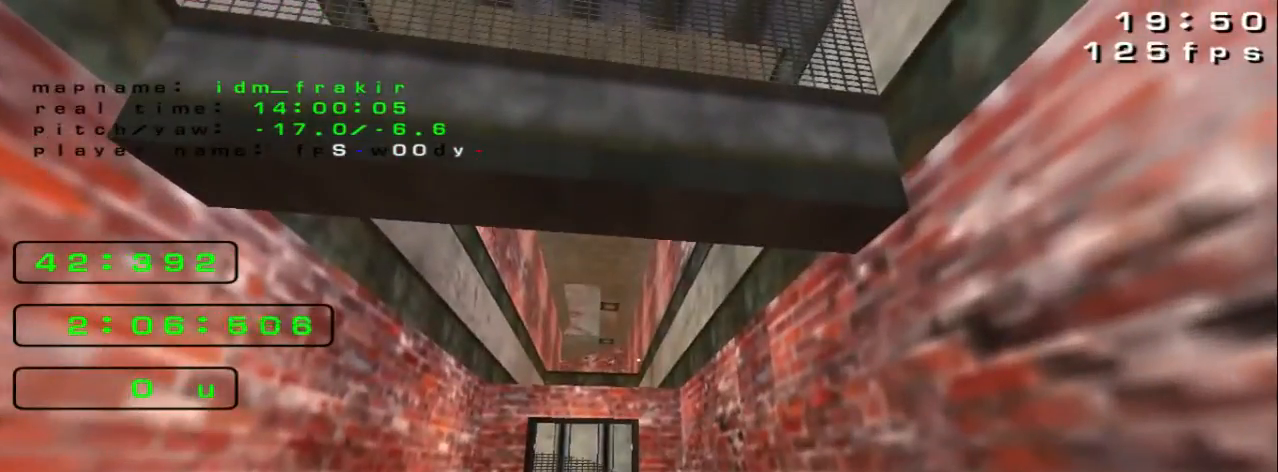
{"keys": ["up"], "events": [[480, "up", "down"]]}
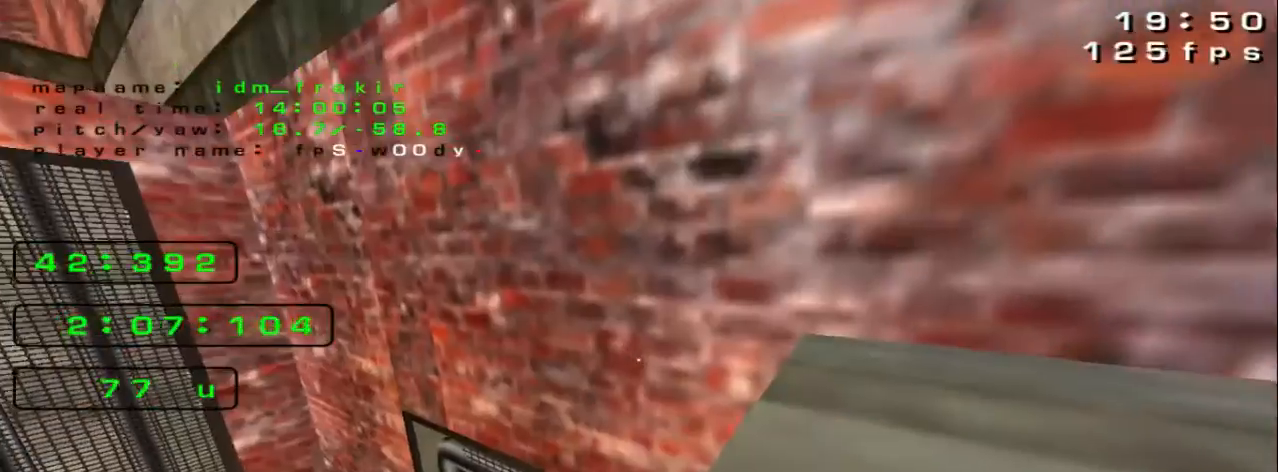
{"keys": ["right", "up"], "events": [[240, "right", "down"], [280, "up", "up"], [520, "up", "down"]]}
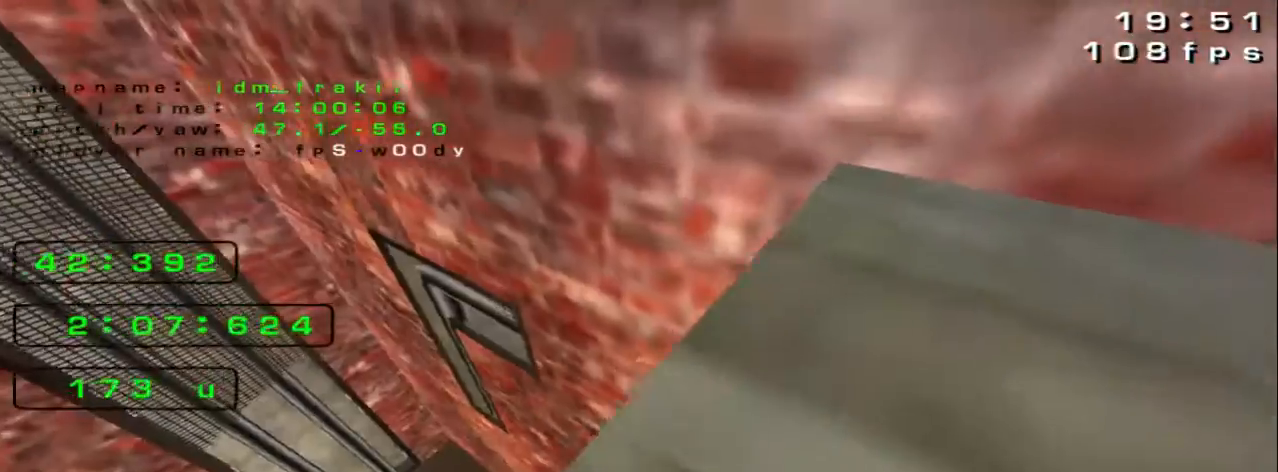
{"keys": ["right"], "events": [[40, "right", "up"], [360, "right", "down"], [360, "up", "up"]]}
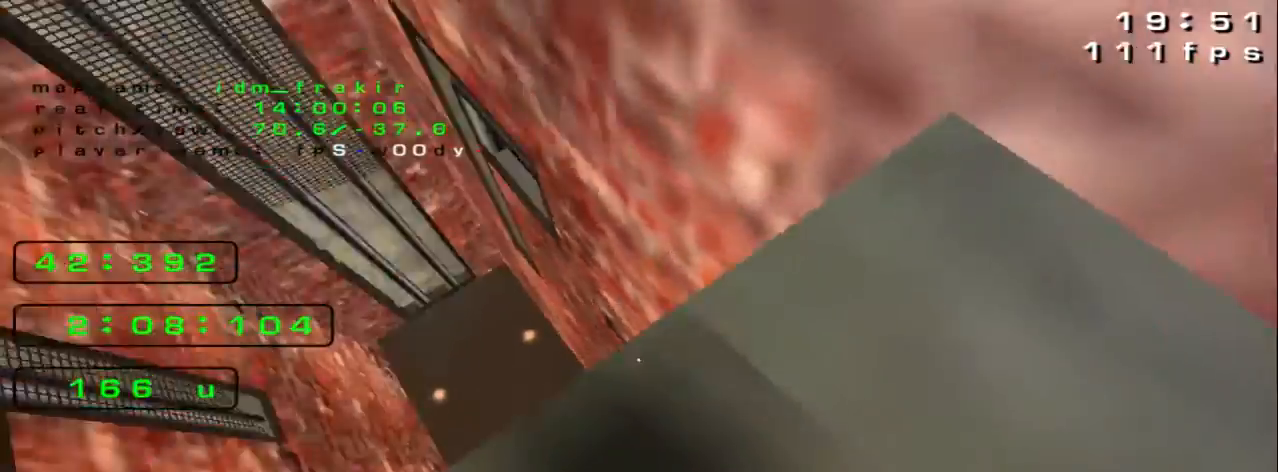
{"keys": ["right"], "events": [[240, "up", "down"], [400, "up", "up"]]}
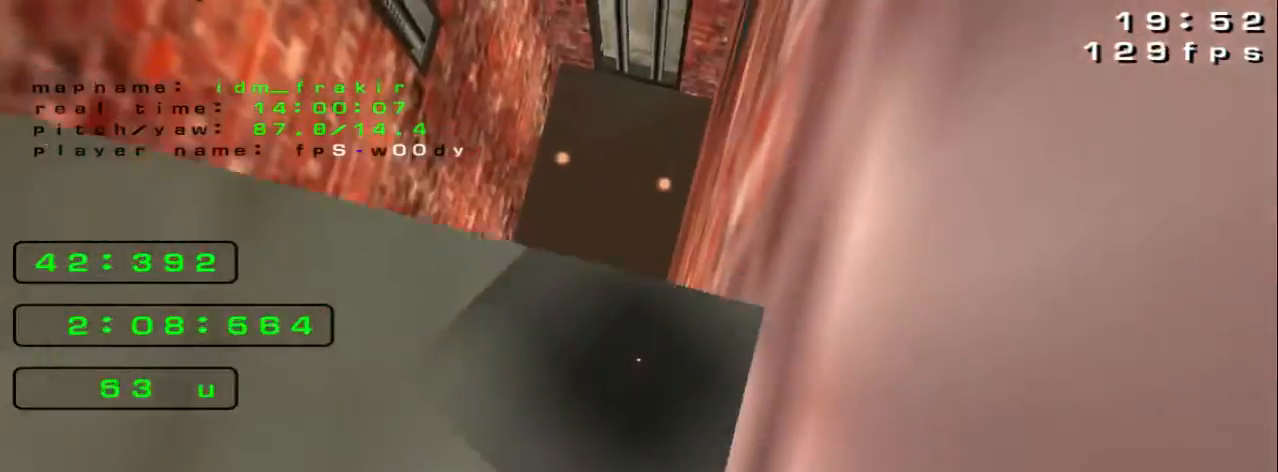
{"keys": ["left"], "events": [[40, "up", "down"], [200, "right", "up"], [320, "left", "down"], [320, "up", "up"]]}
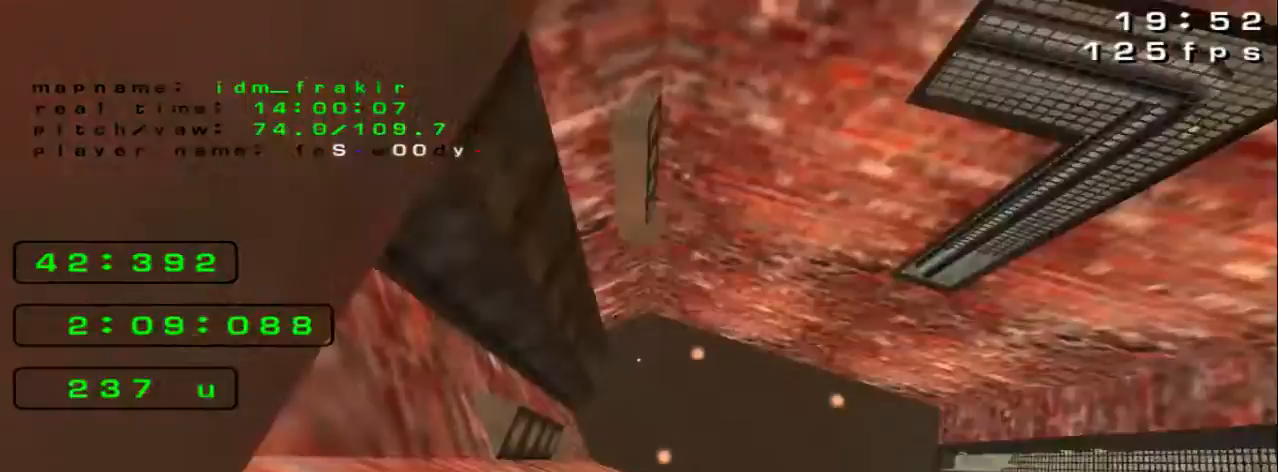
{"keys": ["up"], "events": [[360, "up", "down"], [440, "left", "up"]]}
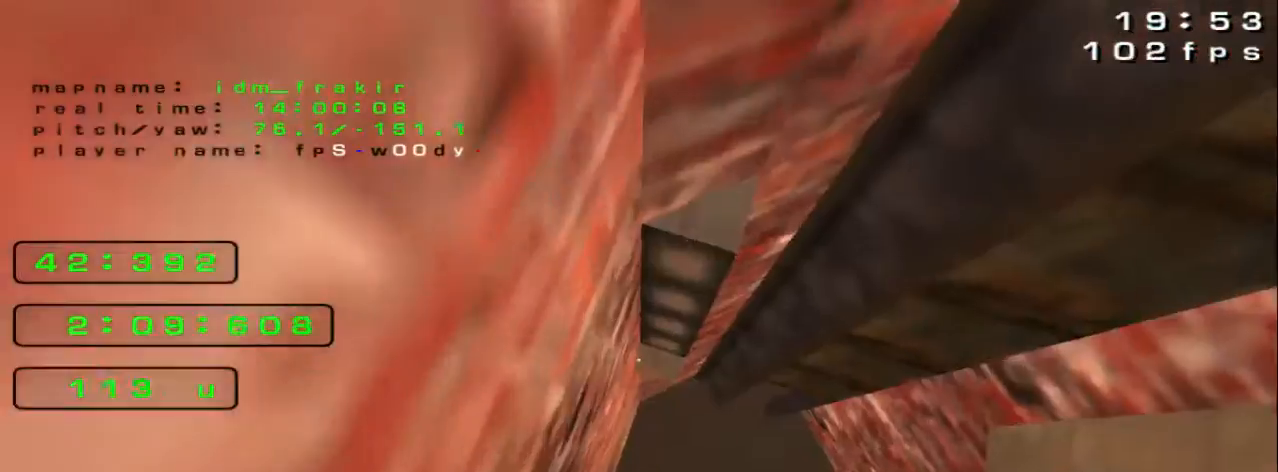
{"keys": ["up"], "events": []}